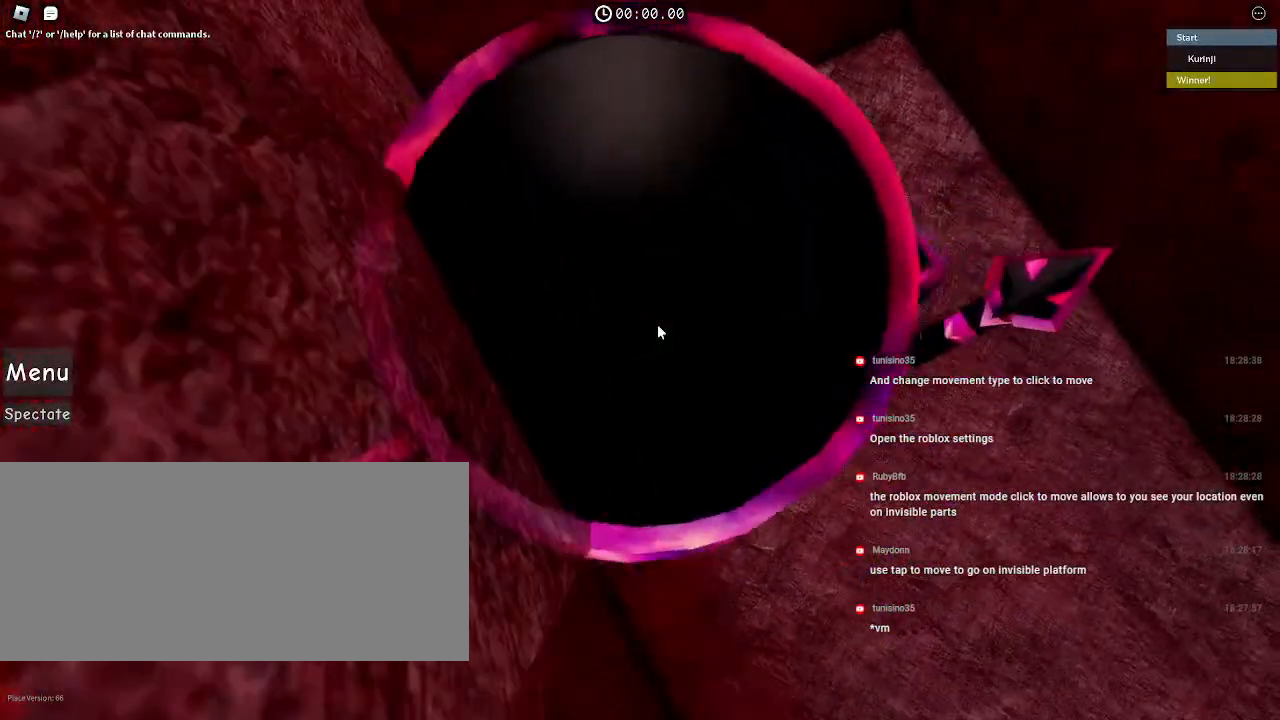
Gameplay with keyboard and mouse; each line is a JSON object with the keys and mouse buttons held at the frame after it. "events" lists presses ("down") and releases ("up") of "a", "ctrl", "d", "e", "f", "q", "r", "s", "shift", "space", "tab", "w", "mouse_left", "mouse_wheel", "mouse_right", "mouse_mb4" and "mouse_mb5" between this image and that frame as [ms after this image, input, new state], when the widget could be followed in between. "mouse_left", "mouse_wheel", "mouse_right", "mouse_mb4", "mouse_mb5" = the "left", "wheel", "right", "mb4", "mb5" buttons of the "mouse" list. No other keys are recorded. "wheel" means that the mouse wheel is clicked or scrolled. Mouse movement is not recorded.
{"keys": ["a"], "mouse": ["right"], "events": [[234, "a", "down"]]}
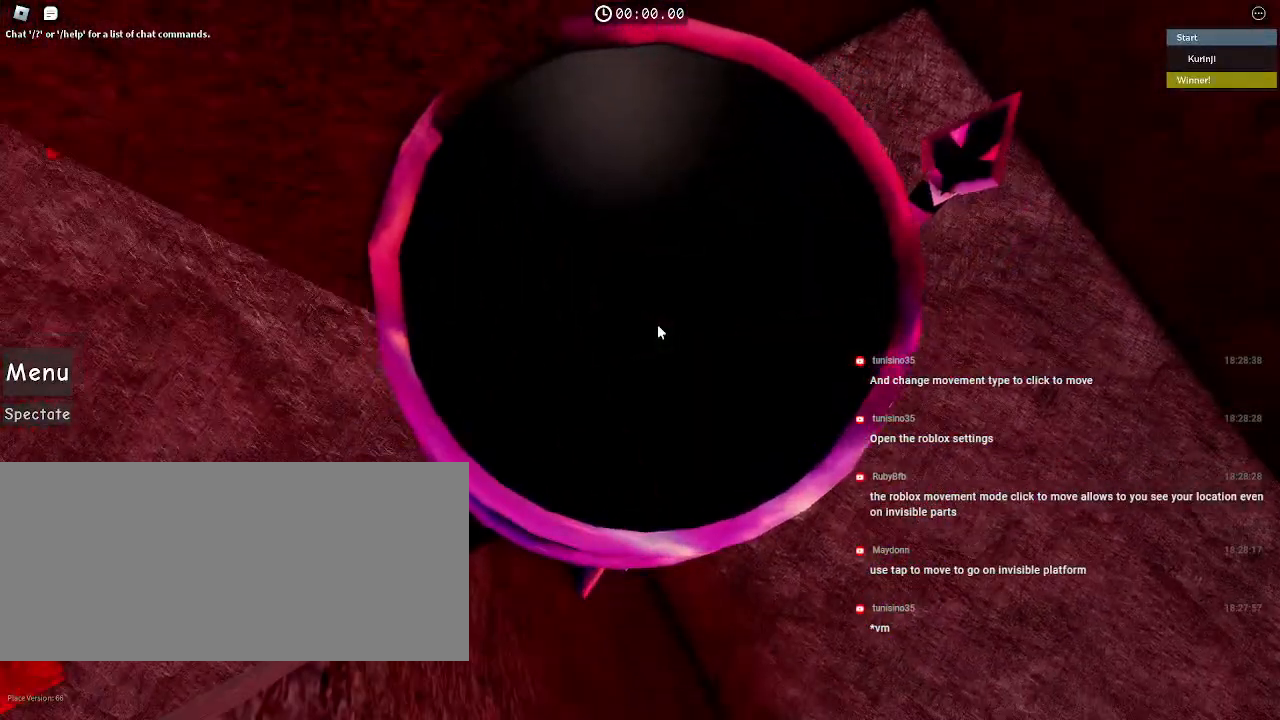
{"keys": ["a", "w"], "mouse": ["right"], "events": [[217, "w", "down"]]}
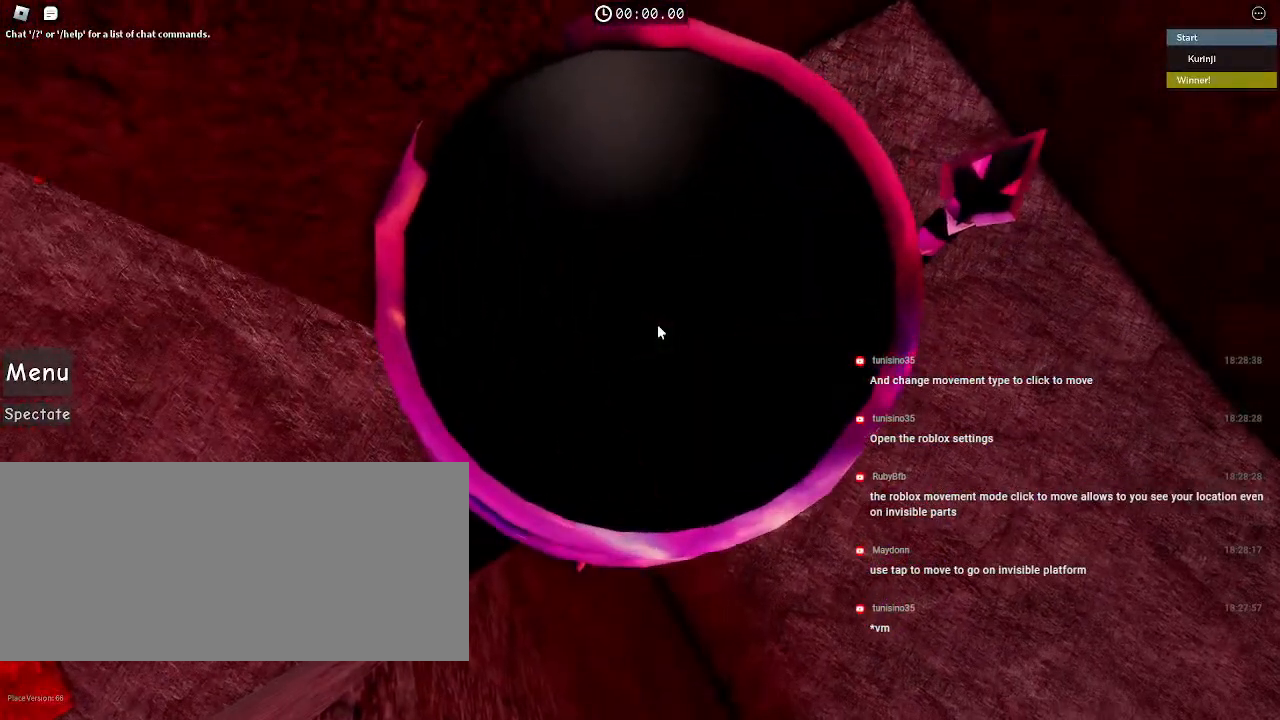
{"keys": ["a"], "mouse": ["right"], "events": [[367, "w", "up"]]}
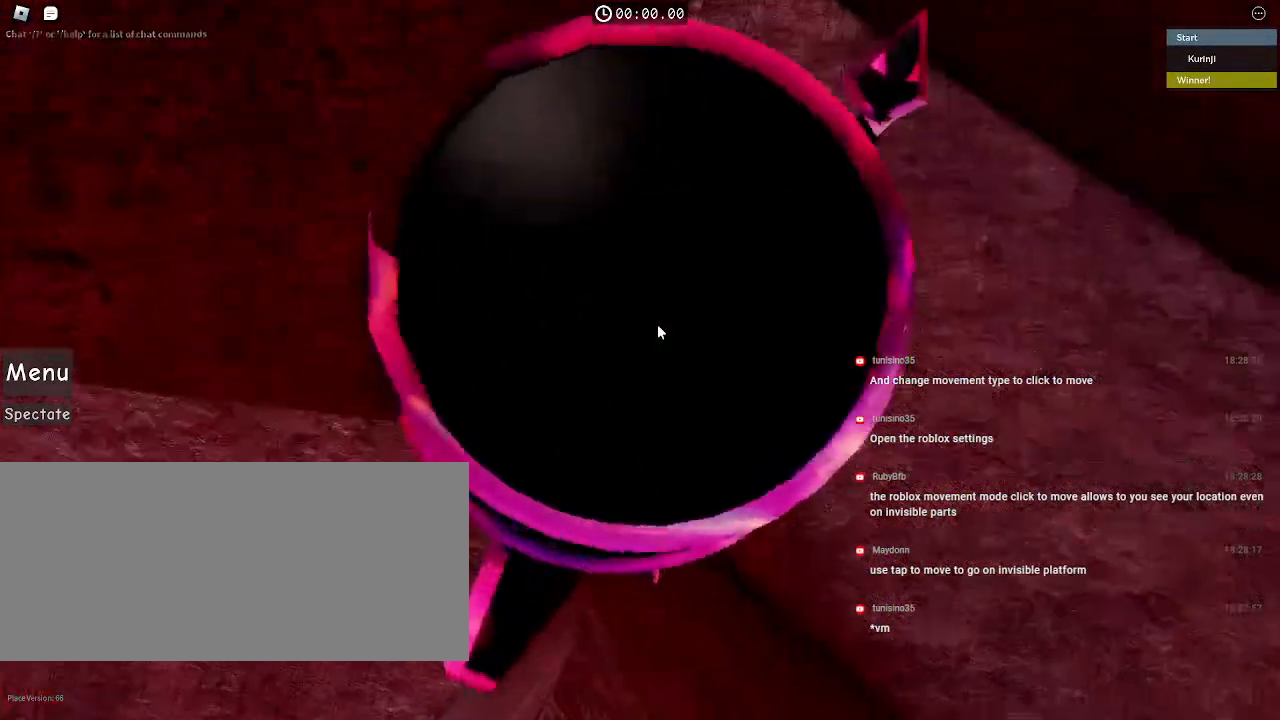
{"keys": ["a", "s"], "mouse": ["right"], "events": [[267, "s", "down"]]}
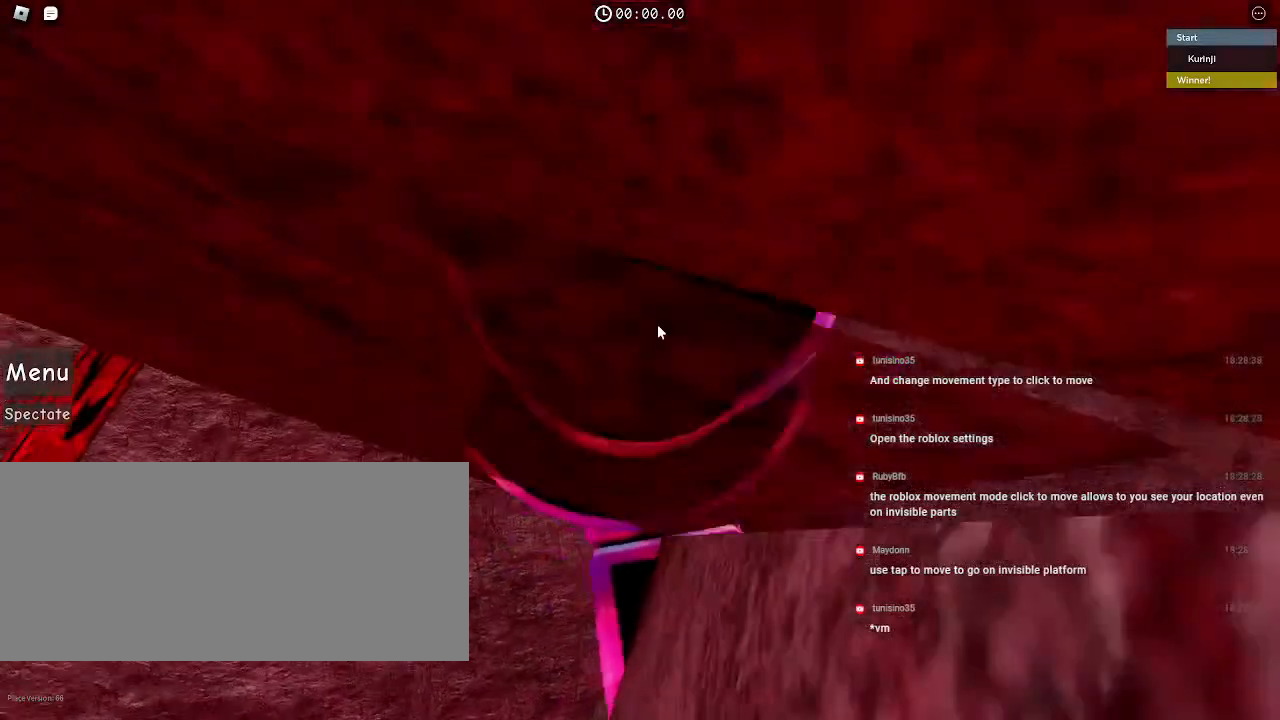
{"keys": ["d", "s"], "mouse": ["right"], "events": [[234, "a", "up"], [417, "d", "down"]]}
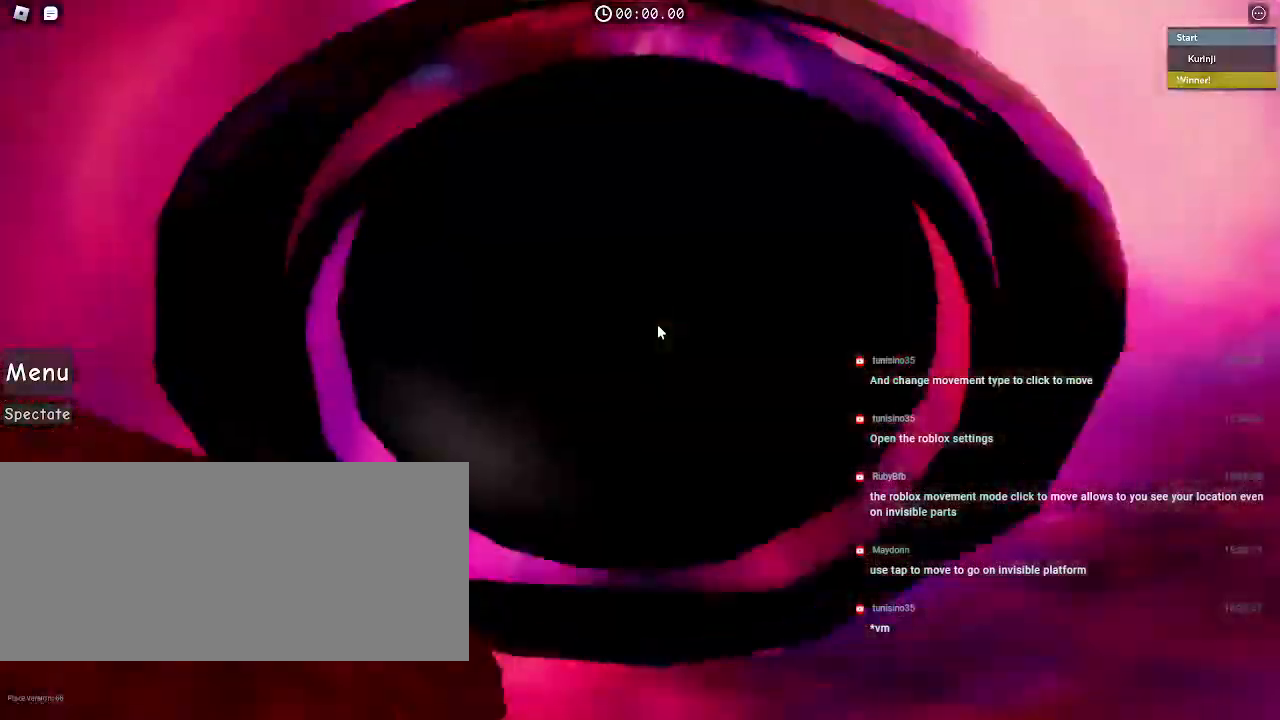
{"keys": ["d", "s"], "mouse": ["right"], "events": [[250, "s", "up"], [267, "d", "up"], [384, "d", "down"], [450, "s", "down"]]}
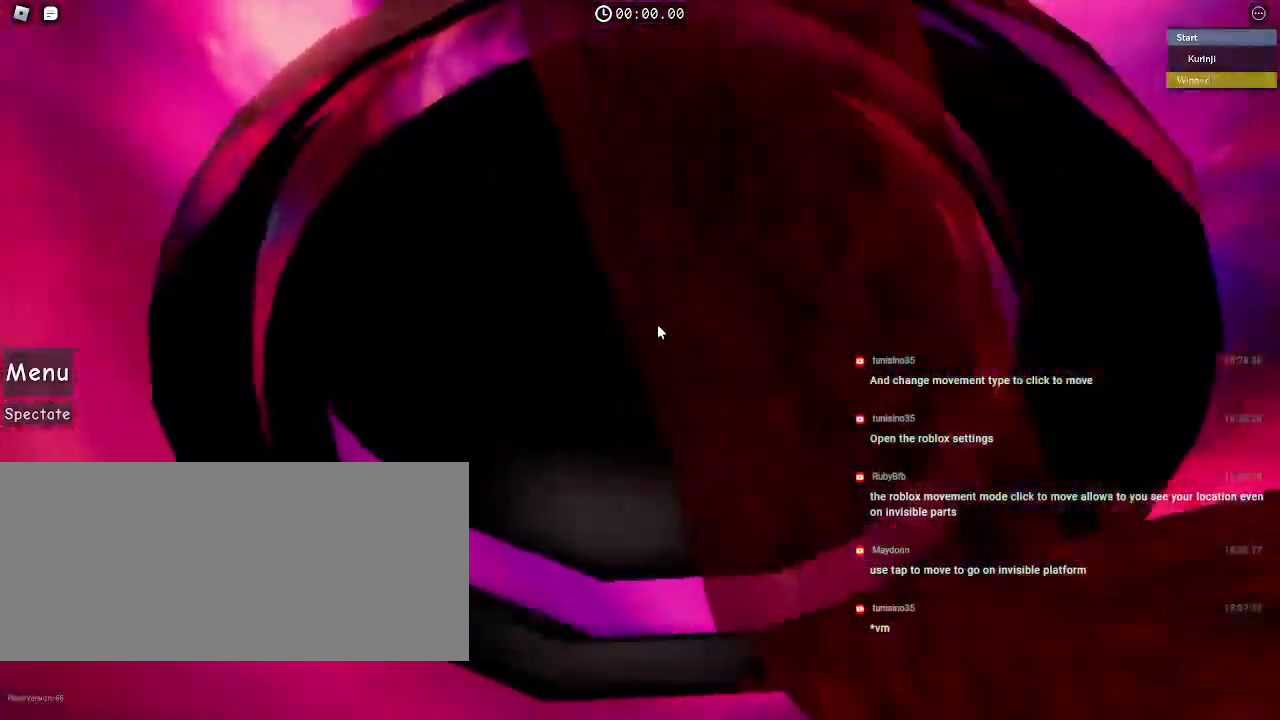
{"keys": ["d", "s"], "mouse": ["right"], "events": [[250, "d", "up"], [467, "d", "down"]]}
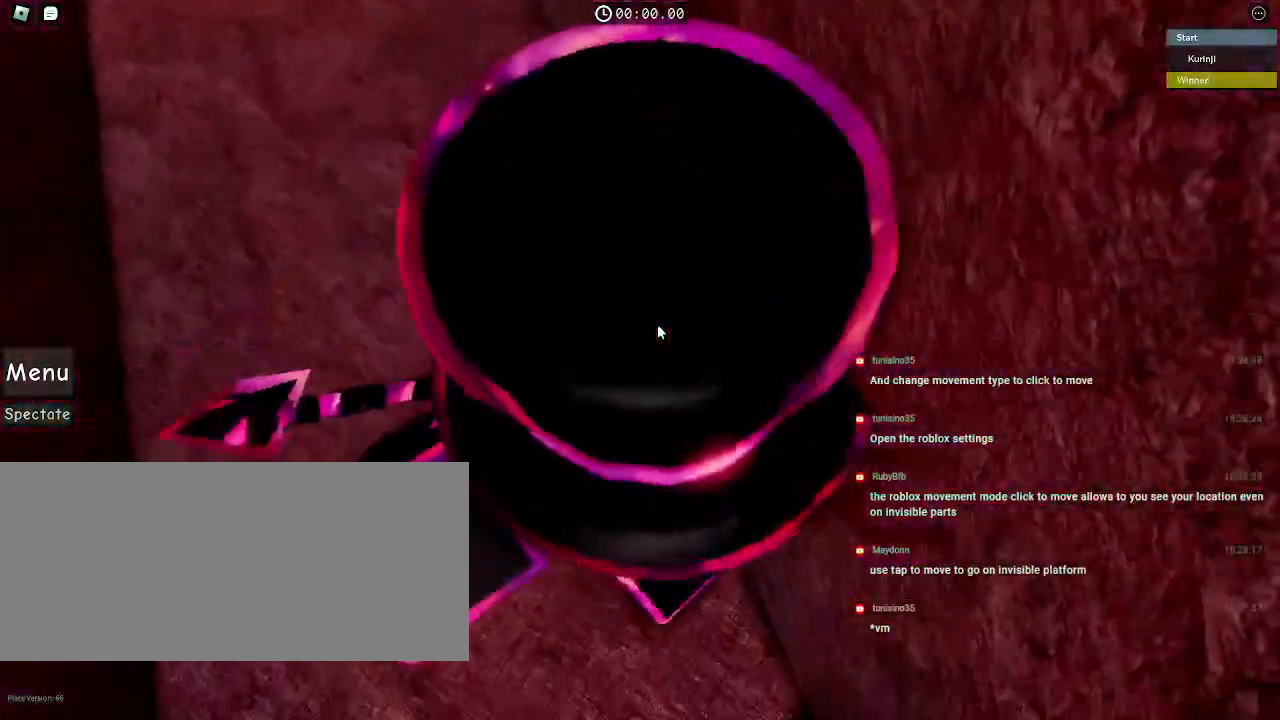
{"keys": ["a"], "mouse": ["right"], "events": [[167, "s", "up"], [250, "d", "up"], [384, "a", "down"]]}
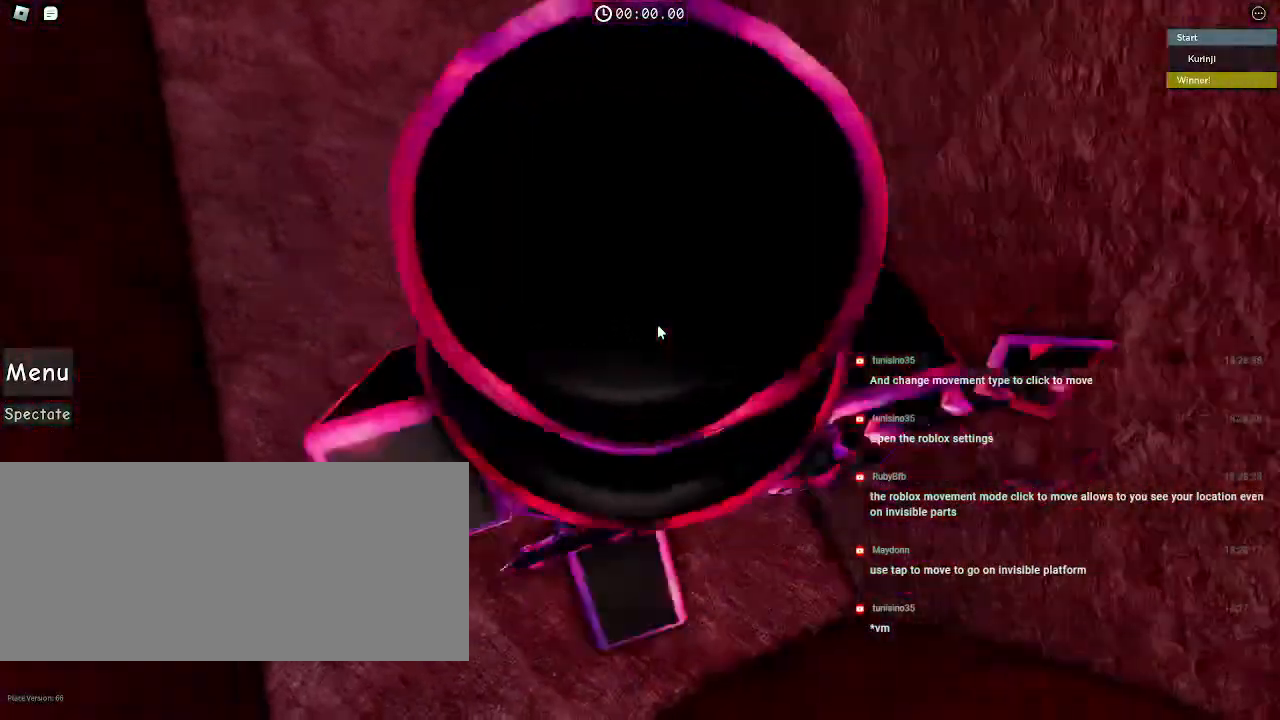
{"keys": [], "mouse": ["right"], "events": [[67, "w", "down"], [184, "a", "up"], [367, "w", "up"]]}
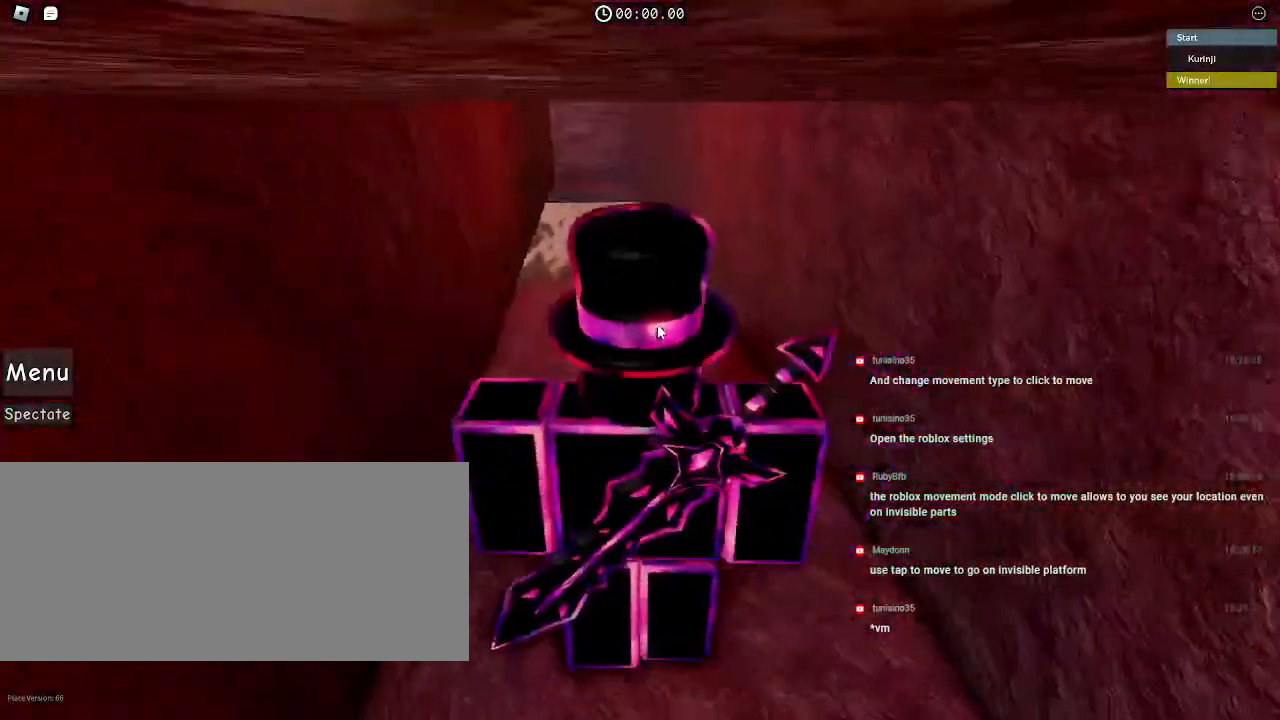
{"keys": ["w"], "mouse": ["right"]}
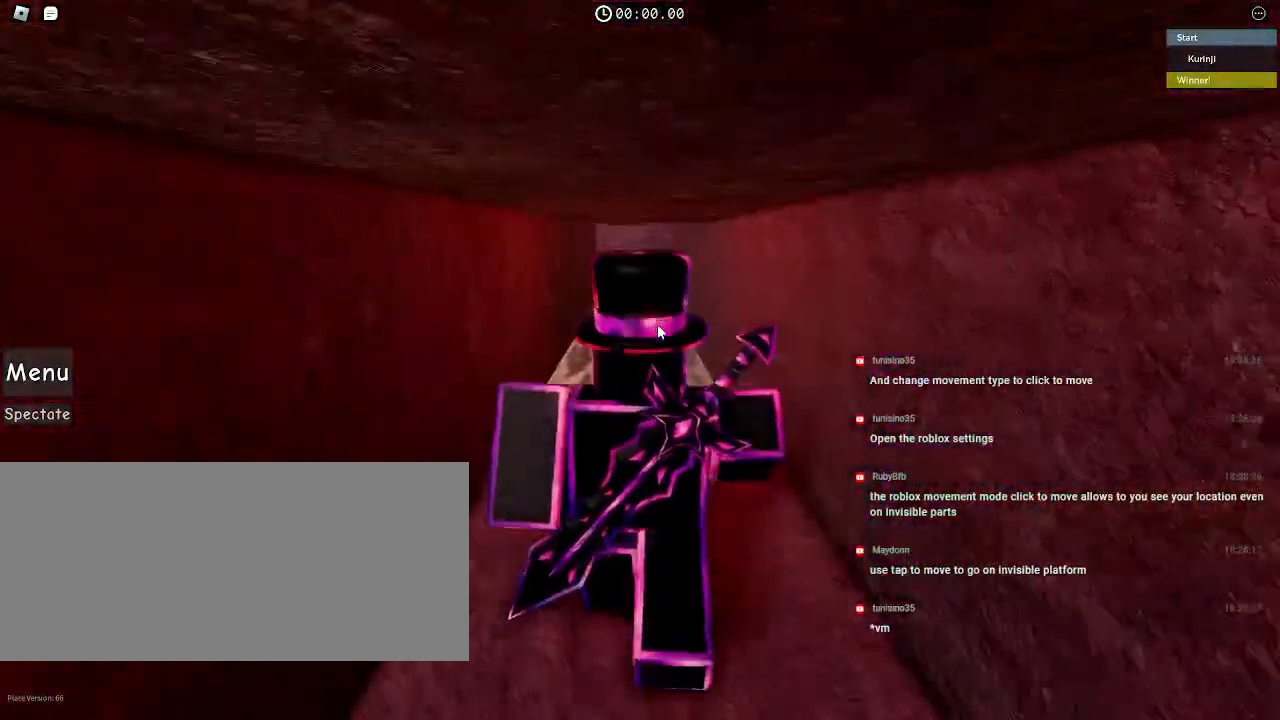
{"keys": [], "mouse": ["right"], "events": [[350, "w", "up"]]}
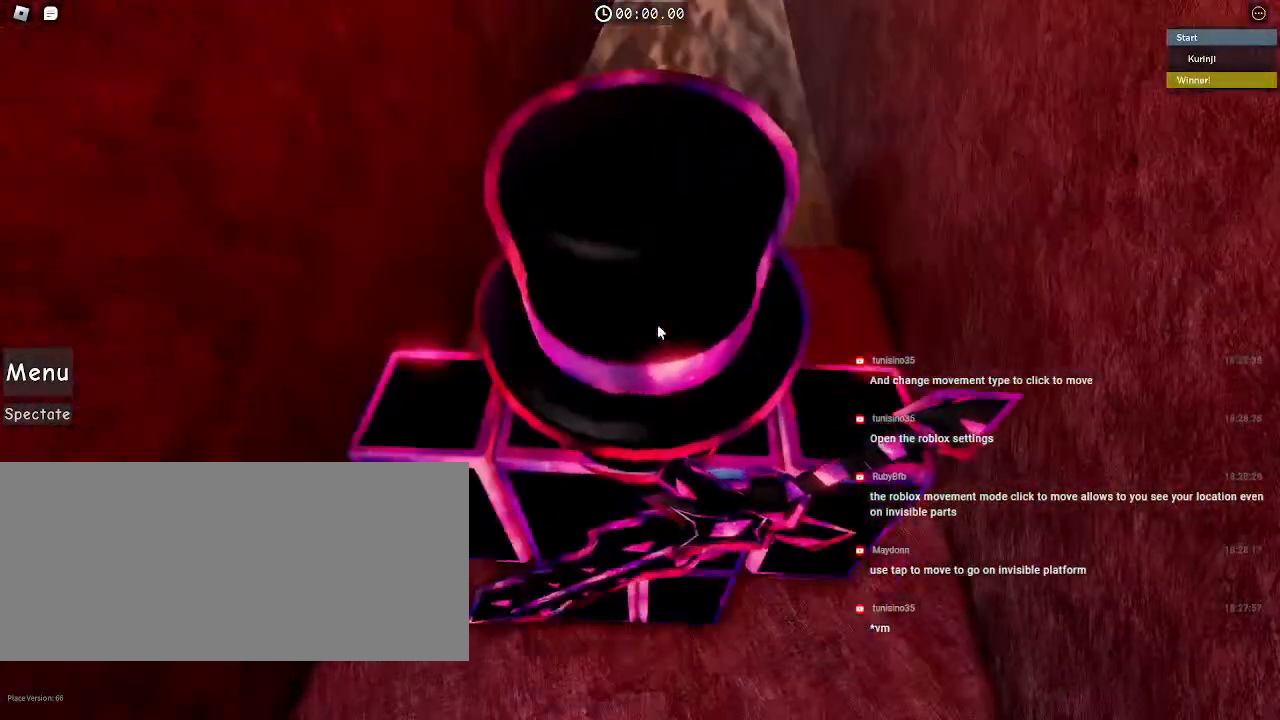
{"keys": [], "mouse": ["wheel", "right"], "events": [[17, "mouse_wheel", "down"], [117, "mouse_wheel", "up"], [184, "a", "down"], [217, "w", "down"], [317, "a", "up"], [367, "w", "up"], [400, "mouse_wheel", "down"]]}
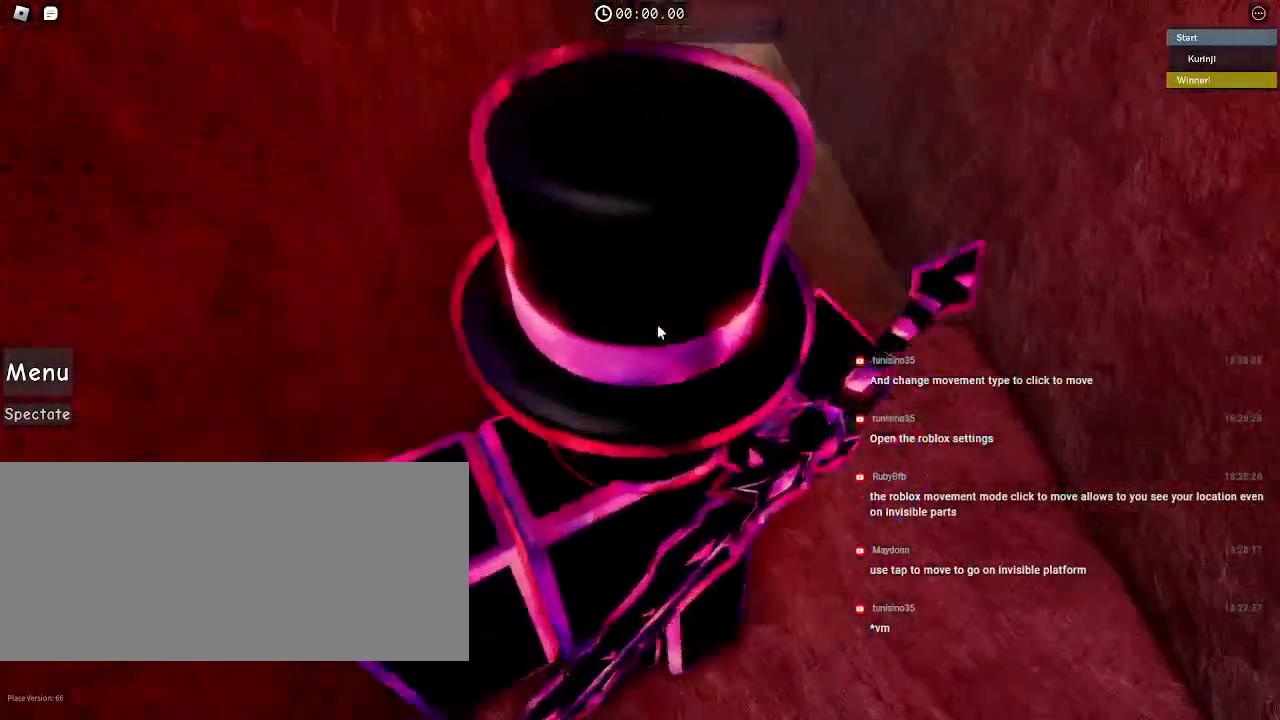
{"keys": [], "mouse": ["right"], "events": [[100, "mouse_wheel", "up"]]}
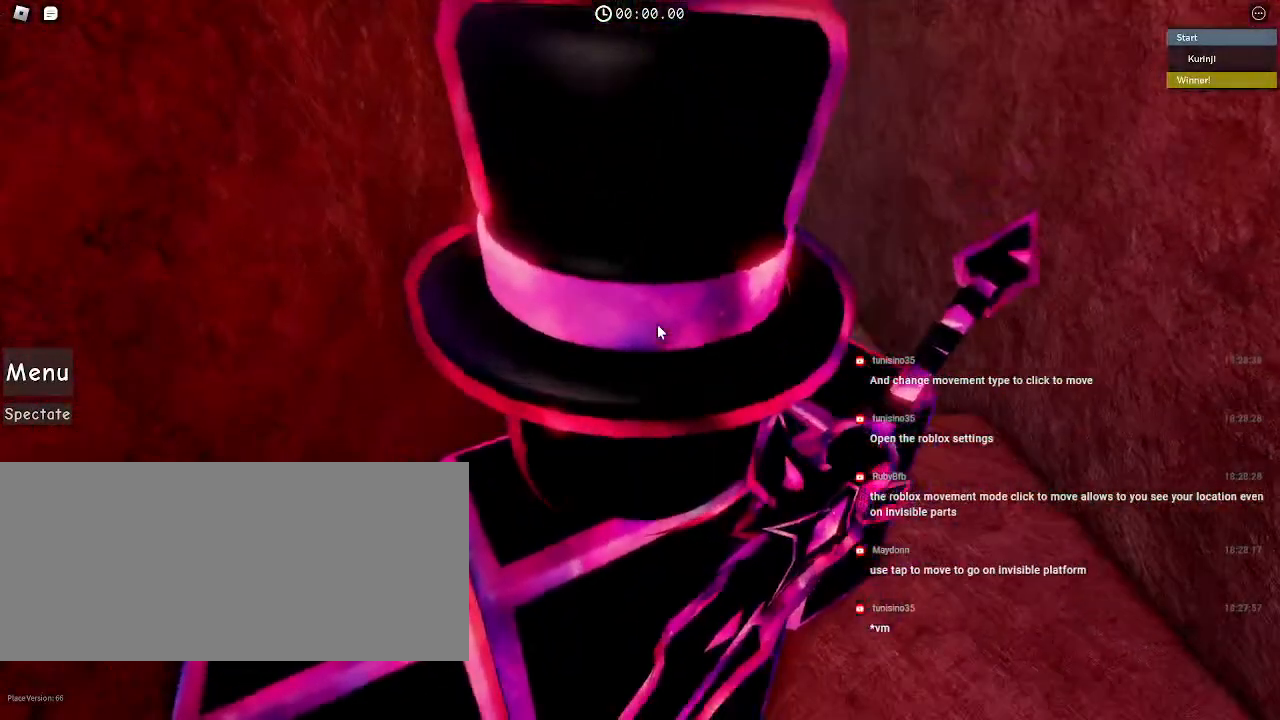
{"keys": [], "mouse": ["left", "right"], "events": [[150, "mouse_left", "down"], [167, "w", "down"], [250, "mouse_left", "up"], [250, "w", "up"], [334, "mouse_left", "down"], [450, "mouse_left", "up"], [500, "mouse_left", "down"]]}
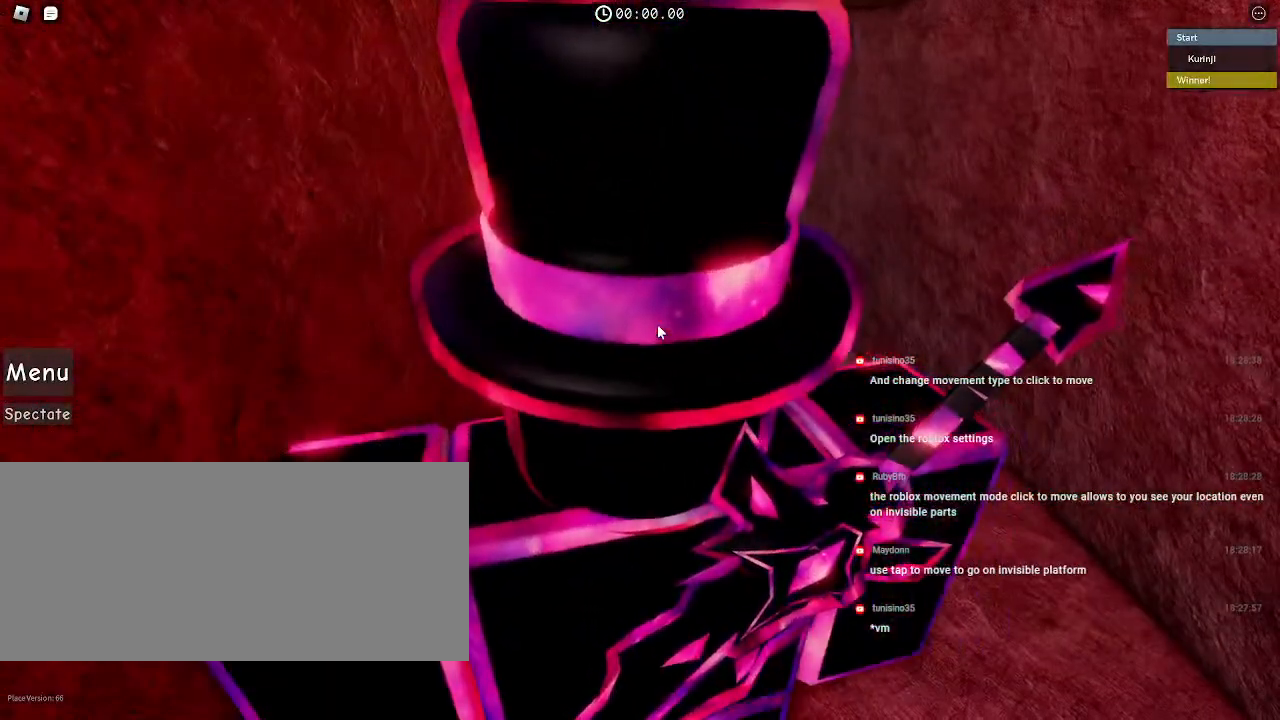
{"keys": ["w"], "mouse": ["left", "right"], "events": [[117, "mouse_left", "up"], [117, "w", "down"], [167, "mouse_left", "down"], [284, "mouse_left", "up"], [350, "mouse_left", "down"], [450, "mouse_left", "up"], [500, "mouse_left", "down"]]}
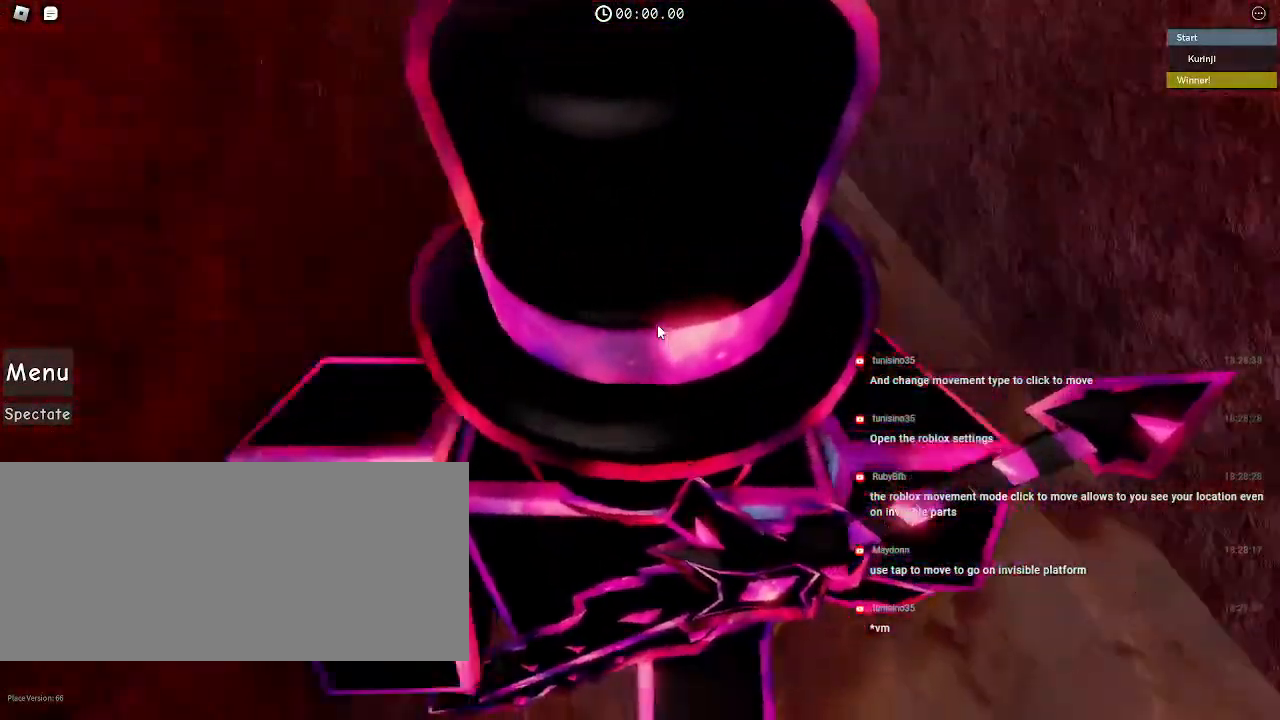
{"keys": [], "mouse": ["right"], "events": [[134, "mouse_left", "up"], [184, "mouse_left", "down"], [334, "mouse_left", "up"], [467, "w", "up"]]}
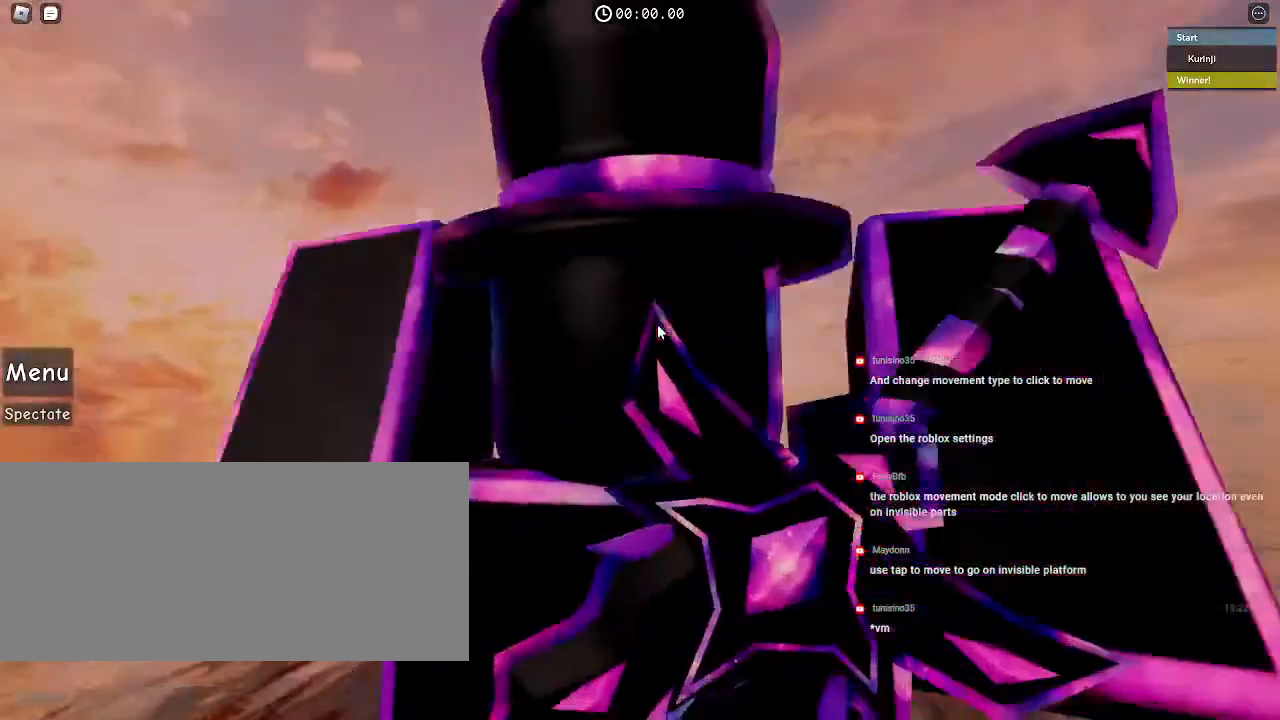
{"keys": [], "mouse": ["right"], "events": []}
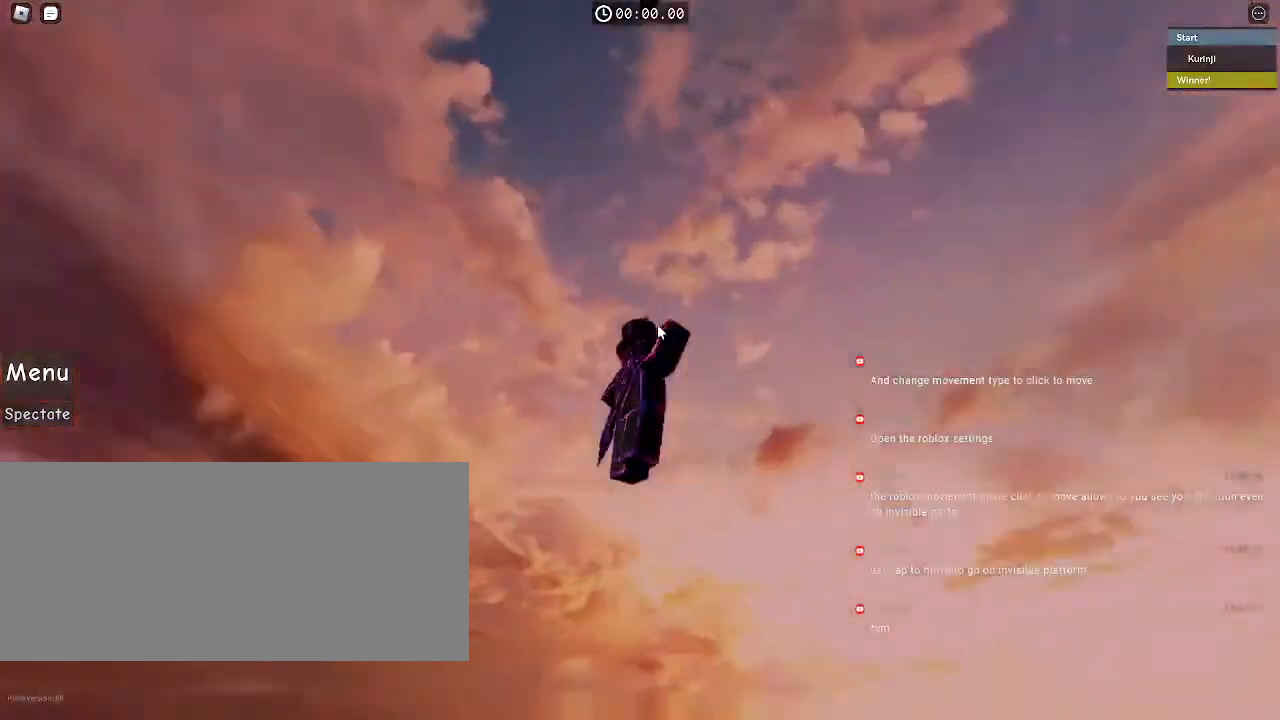
{"keys": ["a", "space"], "mouse": ["right"], "events": [[17, "d", "down"], [100, "s", "down"], [250, "d", "up"], [334, "s", "up"], [467, "space", "down"], [500, "a", "down"]]}
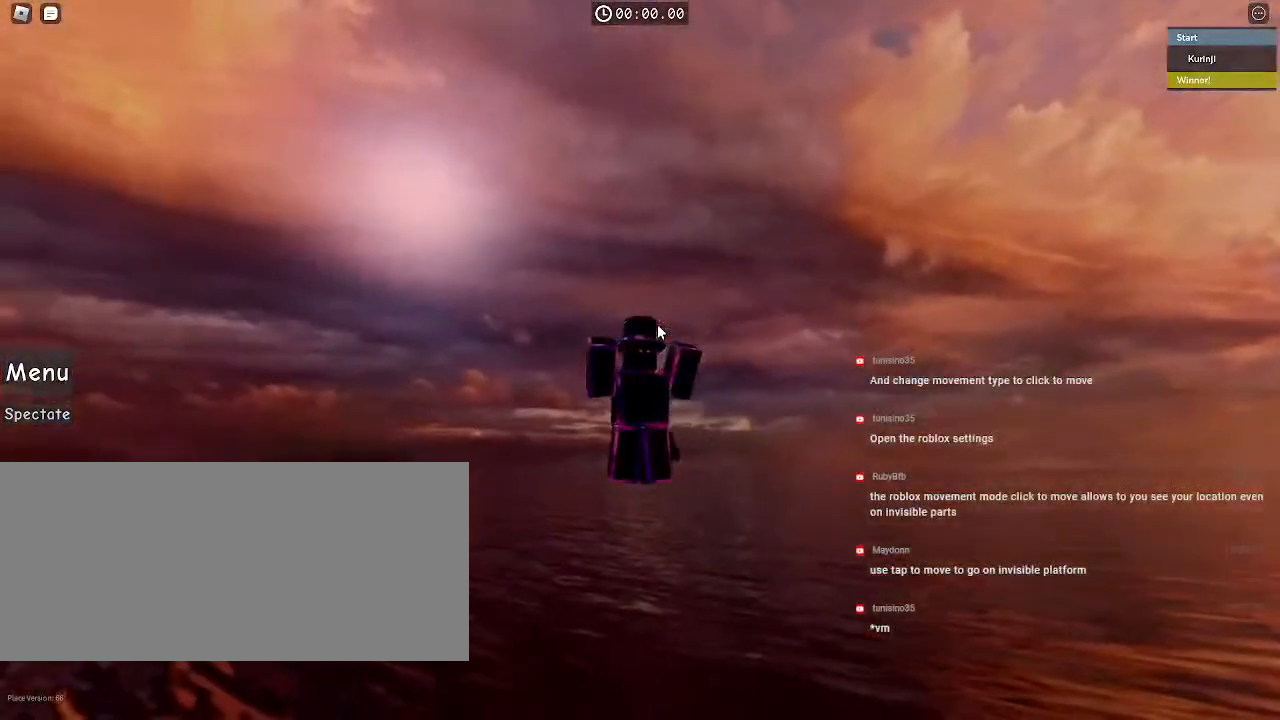
{"keys": ["d"], "mouse": [], "events": [[50, "space", "up"], [150, "shift", "down"], [300, "d", "down"], [334, "mouse_right", "up"], [450, "a", "up"], [450, "shift", "up"]]}
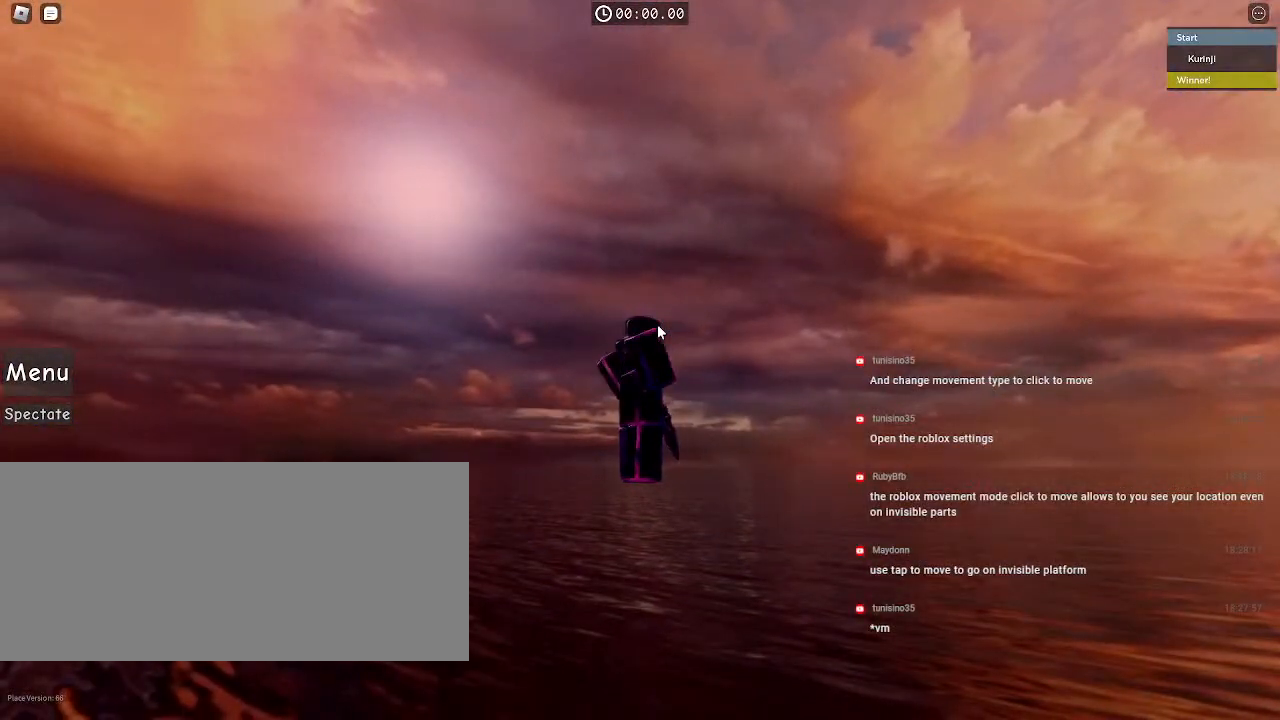
{"keys": ["s"], "mouse": [], "events": [[217, "a", "down"], [250, "s", "down"], [267, "d", "up"], [434, "a", "up"]]}
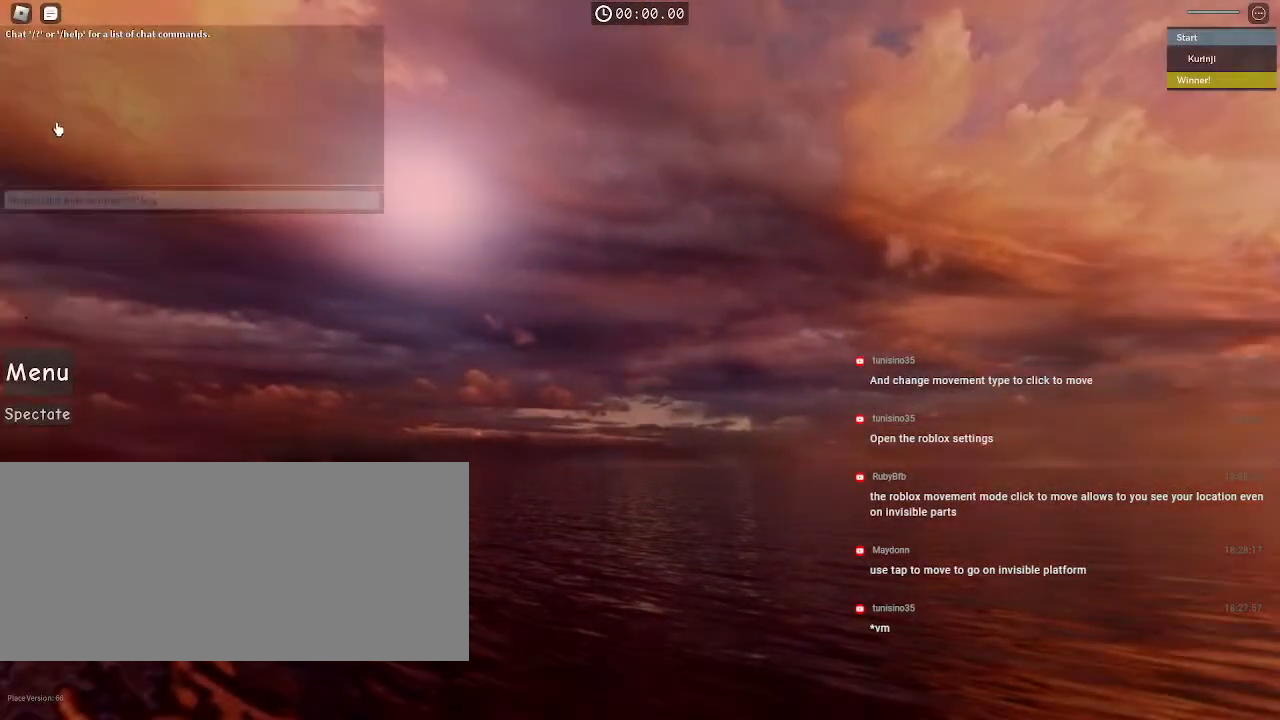
{"keys": [], "mouse": [], "events": [[84, "s", "up"]]}
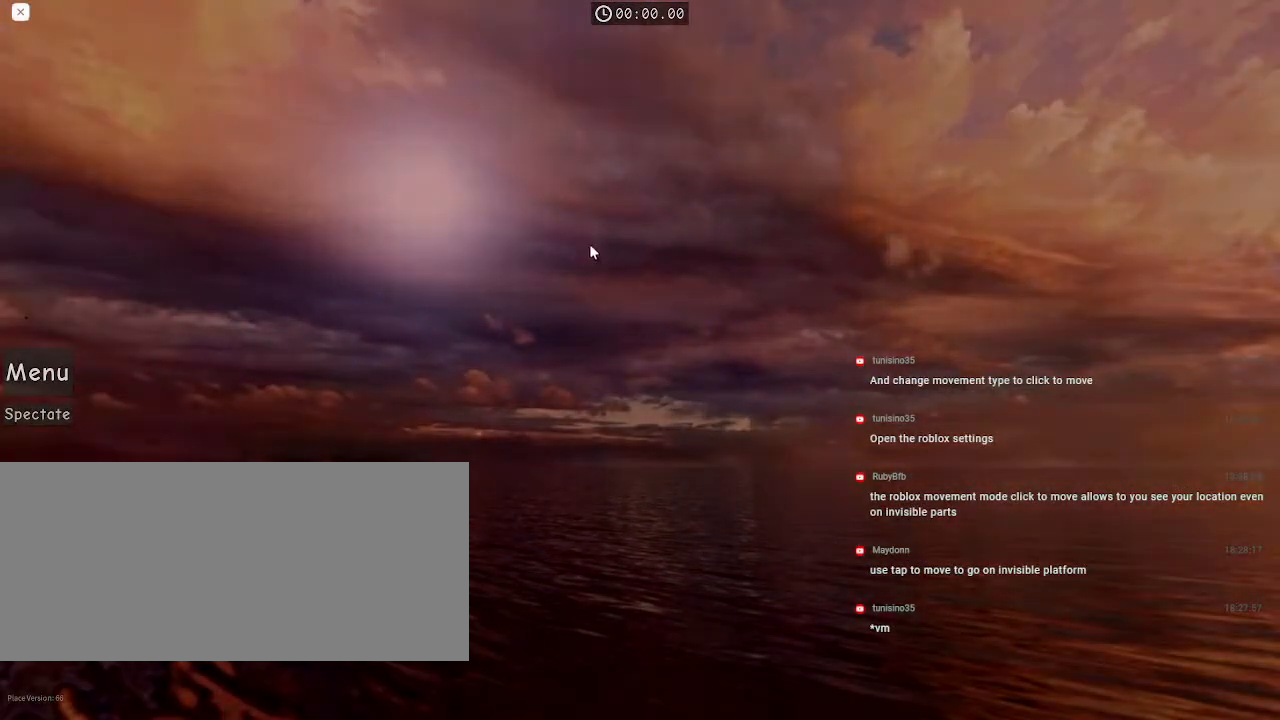
{"keys": [], "mouse": [], "events": []}
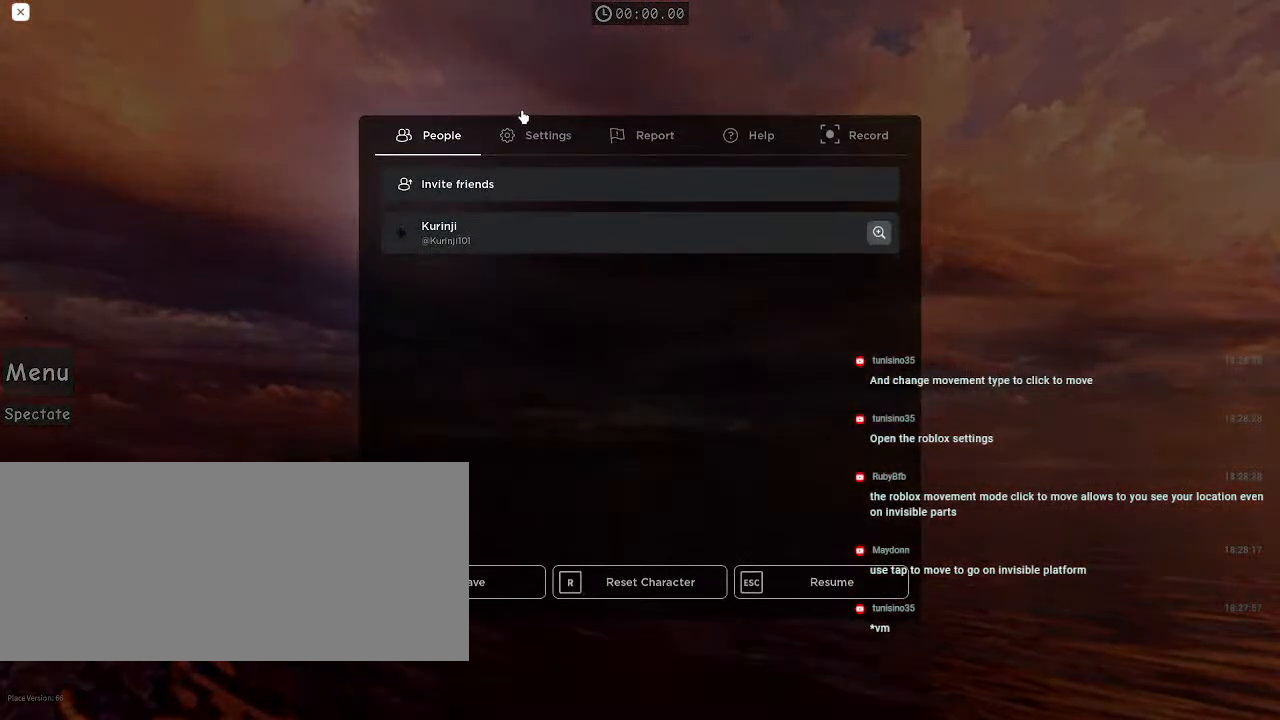
{"keys": [], "mouse": [], "events": [[117, "mouse_left", "down"], [200, "mouse_left", "up"]]}
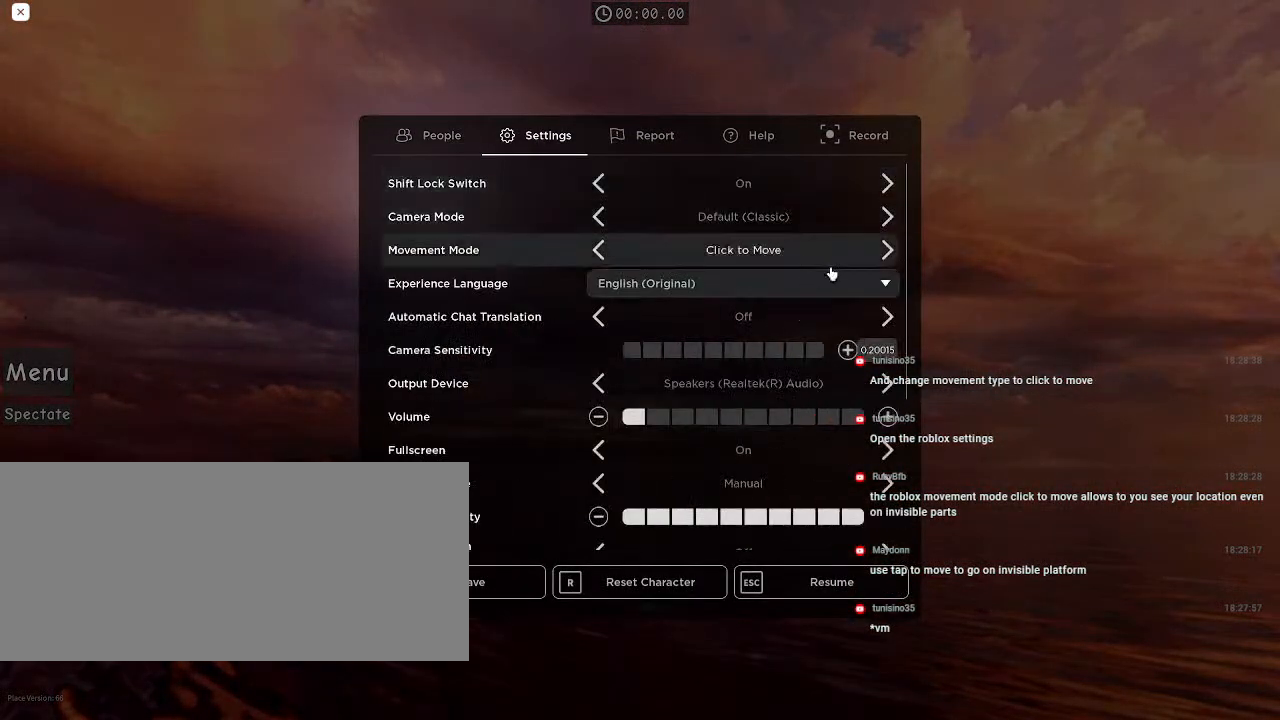
{"keys": [], "mouse": [], "events": []}
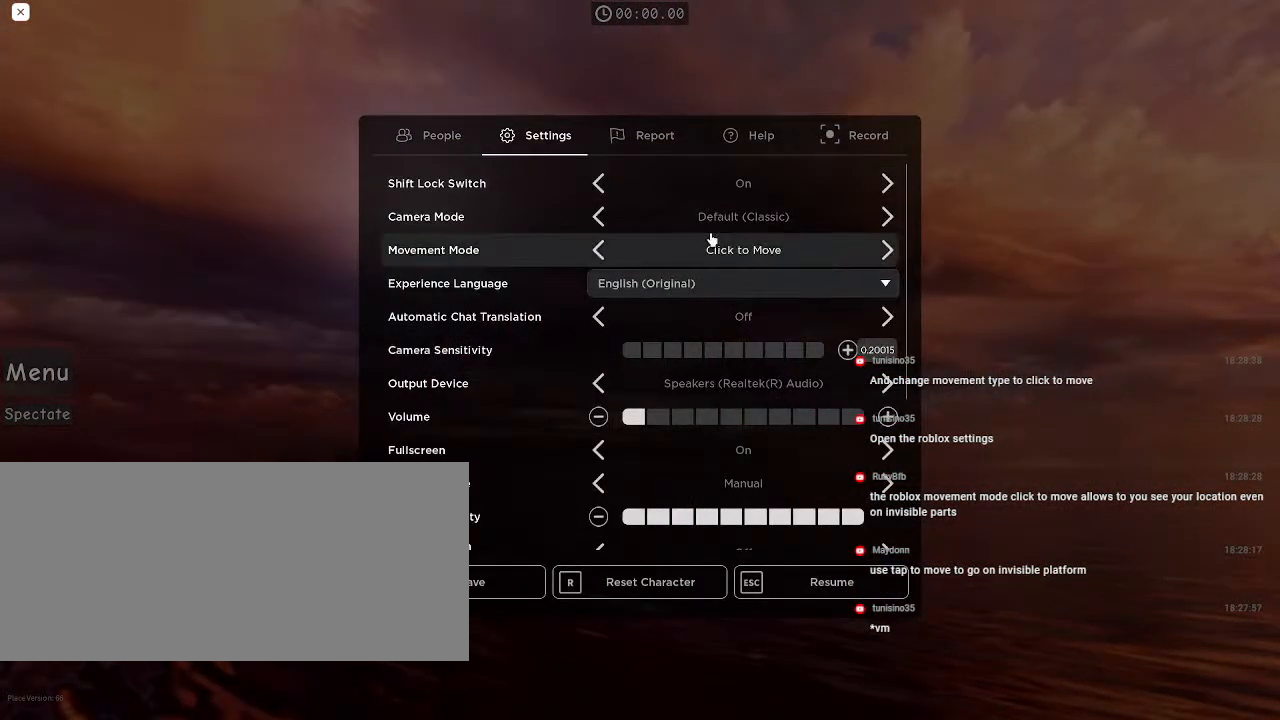
{"keys": [], "mouse": [], "events": []}
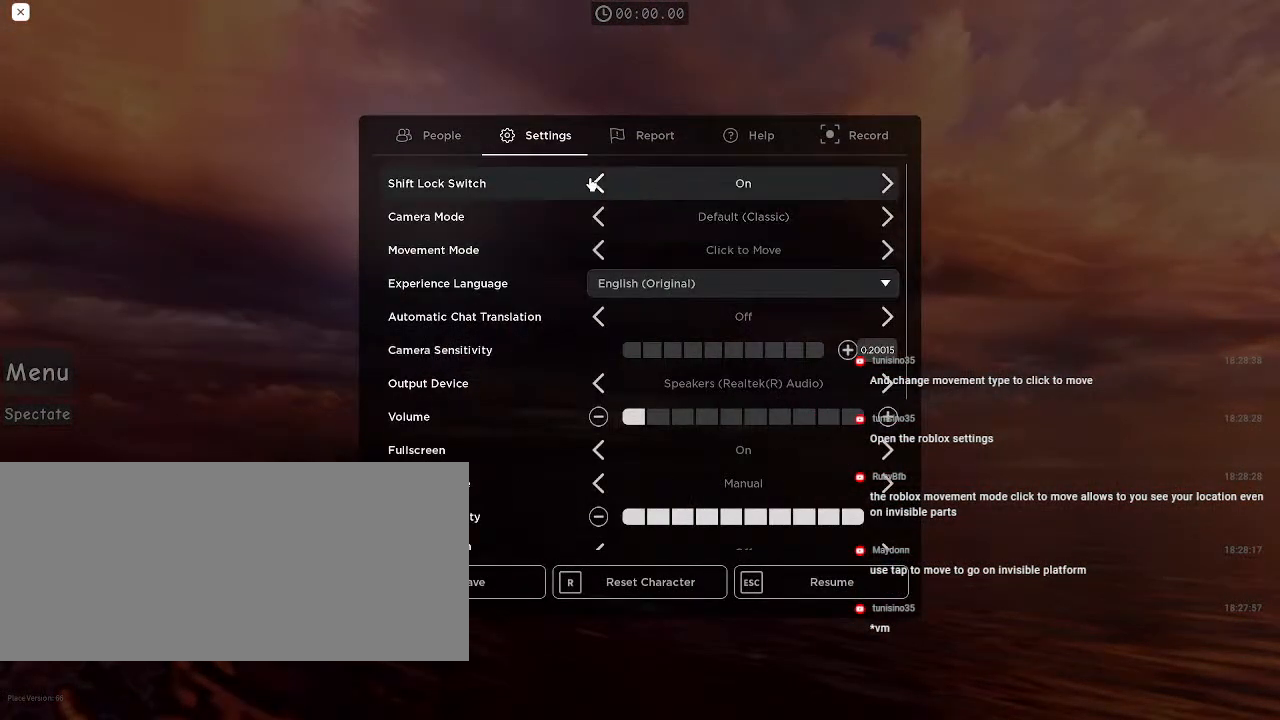
{"keys": [], "mouse": [], "events": []}
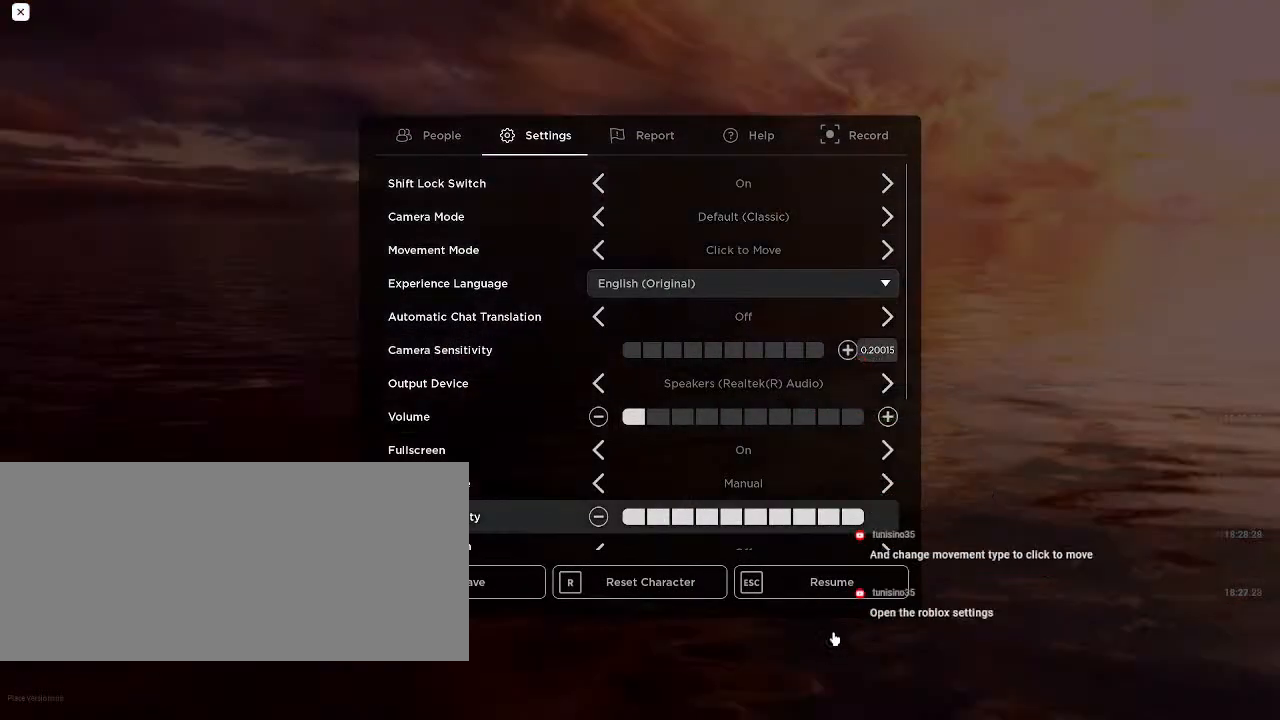
{"keys": [], "mouse": [], "events": [[384, "mouse_left", "down"], [484, "mouse_left", "up"]]}
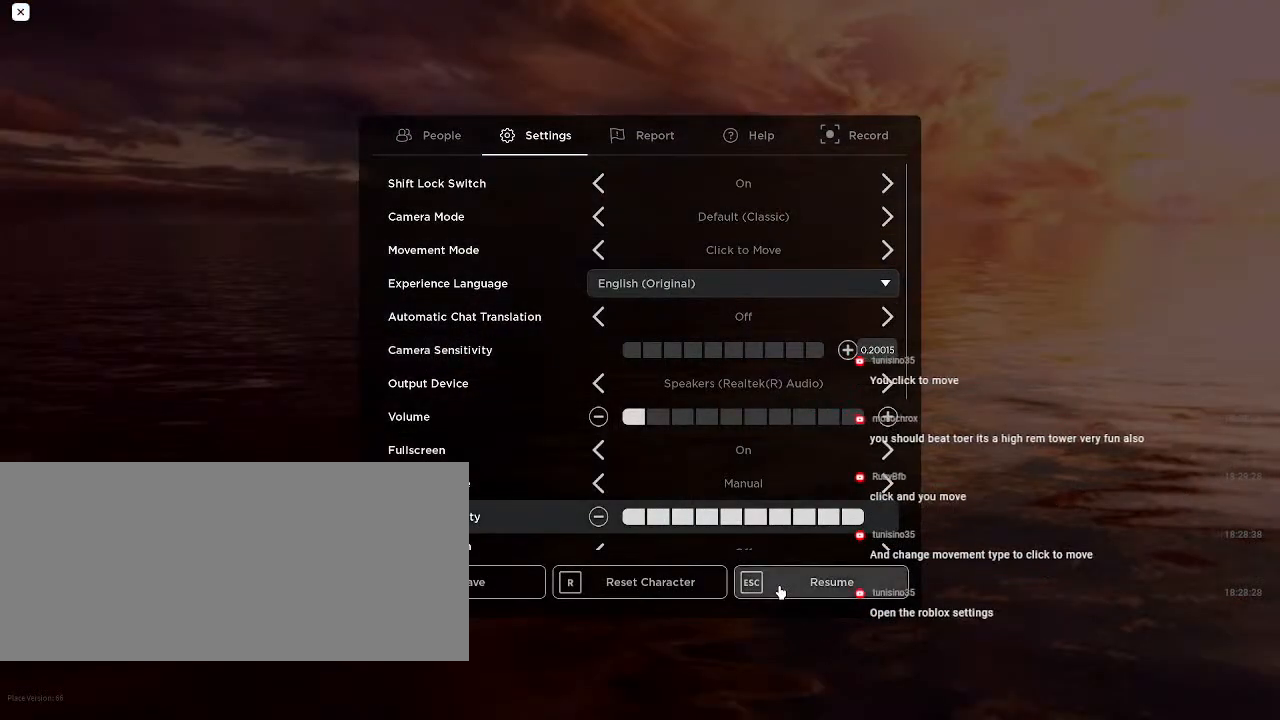
{"keys": [], "mouse": [], "events": []}
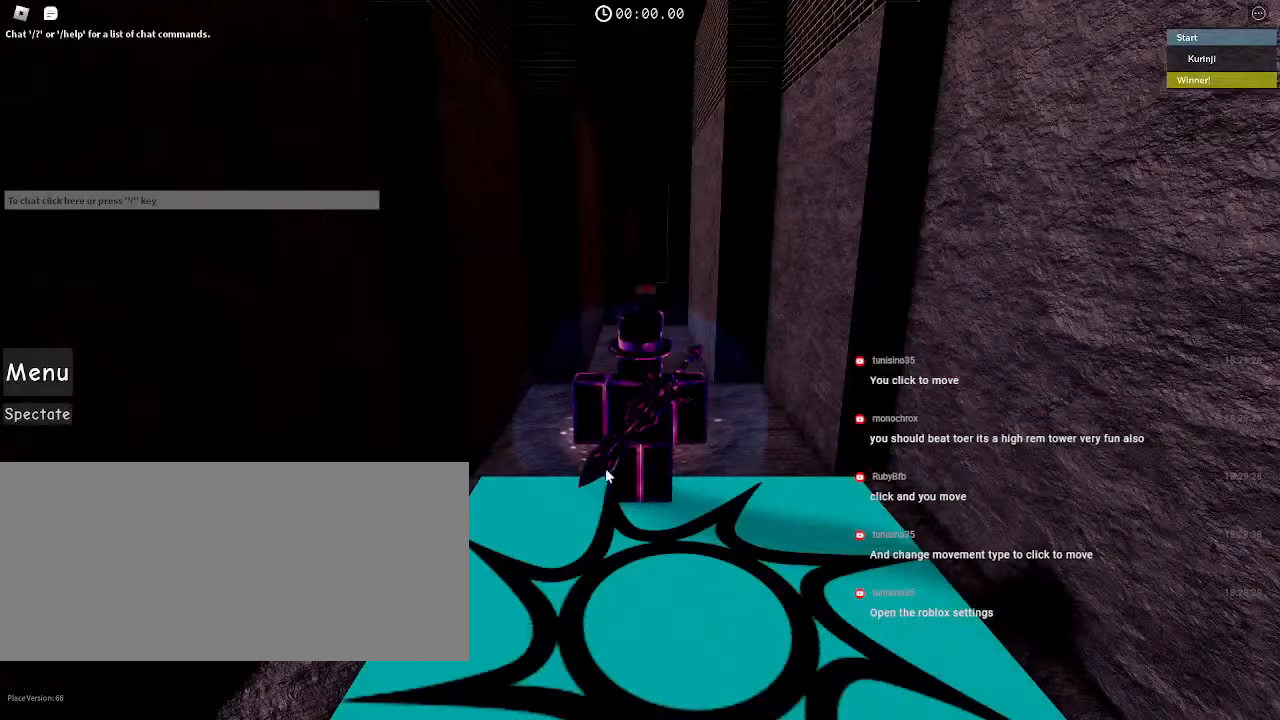
{"keys": ["w"], "mouse": ["right"], "events": [[34, "mouse_right", "down"], [234, "w", "down"]]}
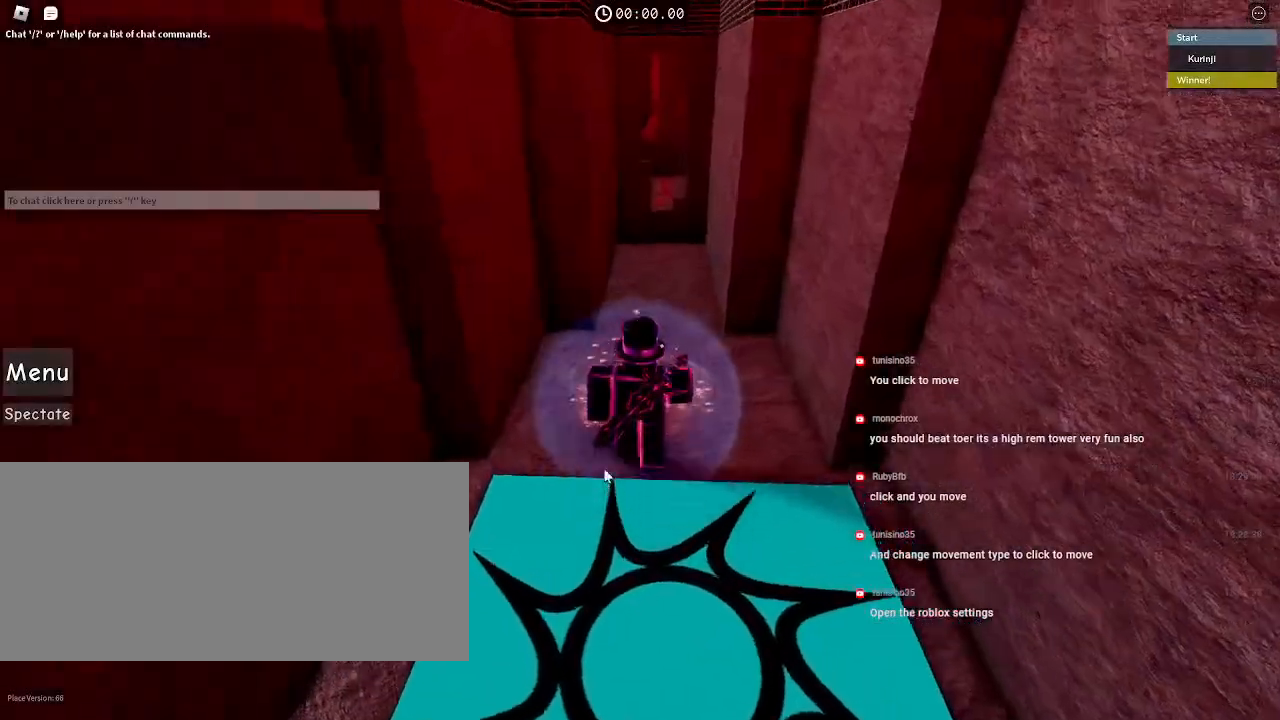
{"keys": [], "mouse": ["right"], "events": [[334, "mouse_wheel", "down"], [467, "mouse_wheel", "up"], [500, "w", "up"]]}